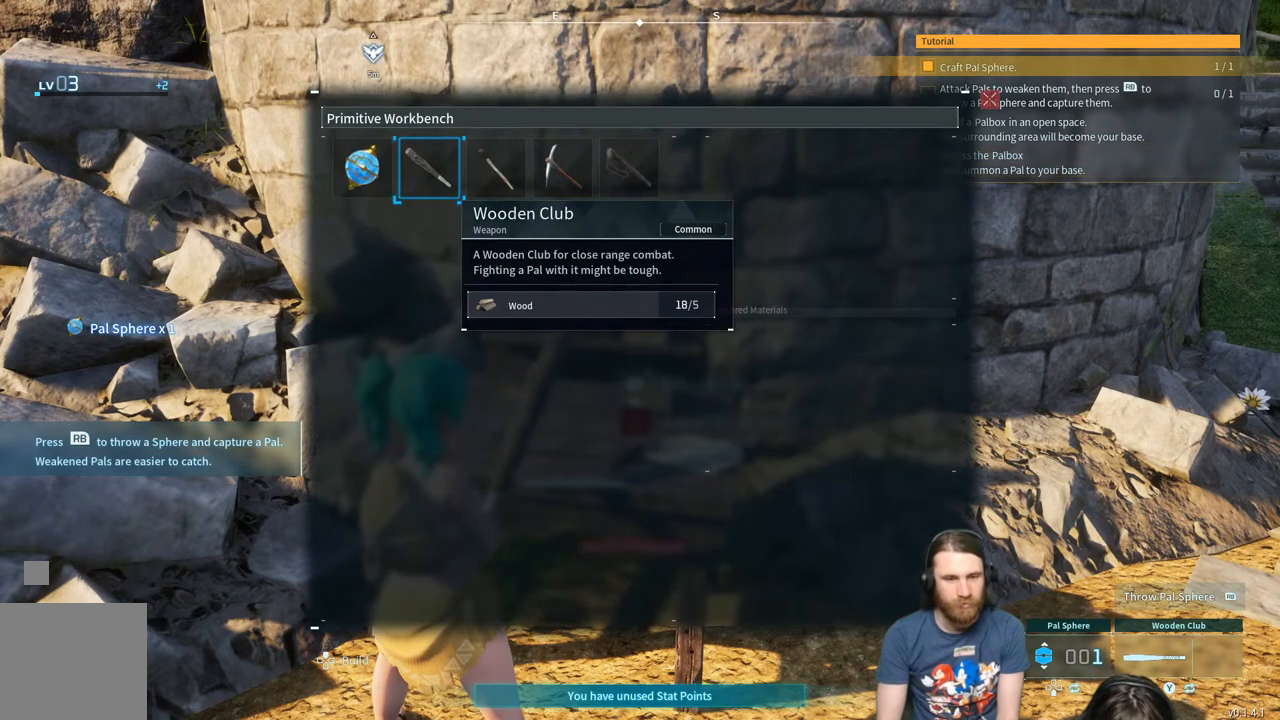
Gameplay with a controller (Xbox layout); each line is a JSON object with the inputs held at the frame after it. "events" lists button and stick changes between this image and that frame as [ms after this image, input, new state], when the widget could be followed in between.
{"buttons": [], "left_stick": "center", "right_stick": "center", "events": []}
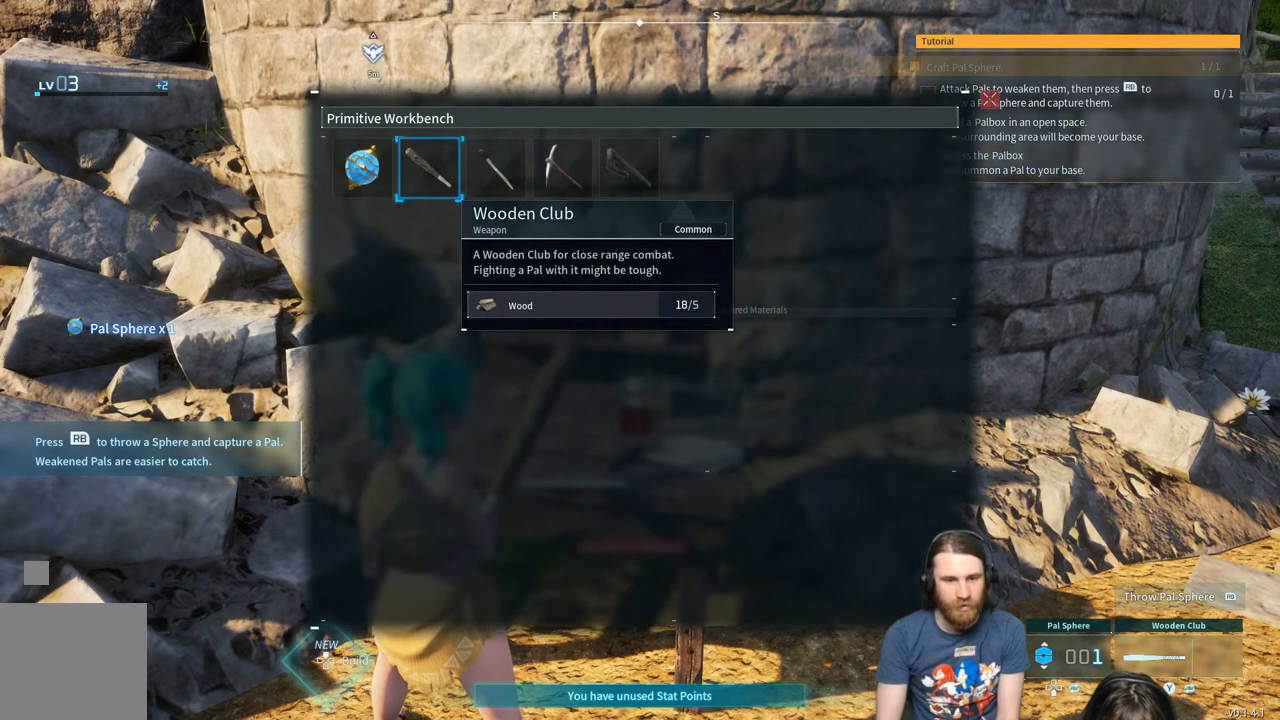
{"buttons": [], "left_stick": "center", "right_stick": "center", "events": []}
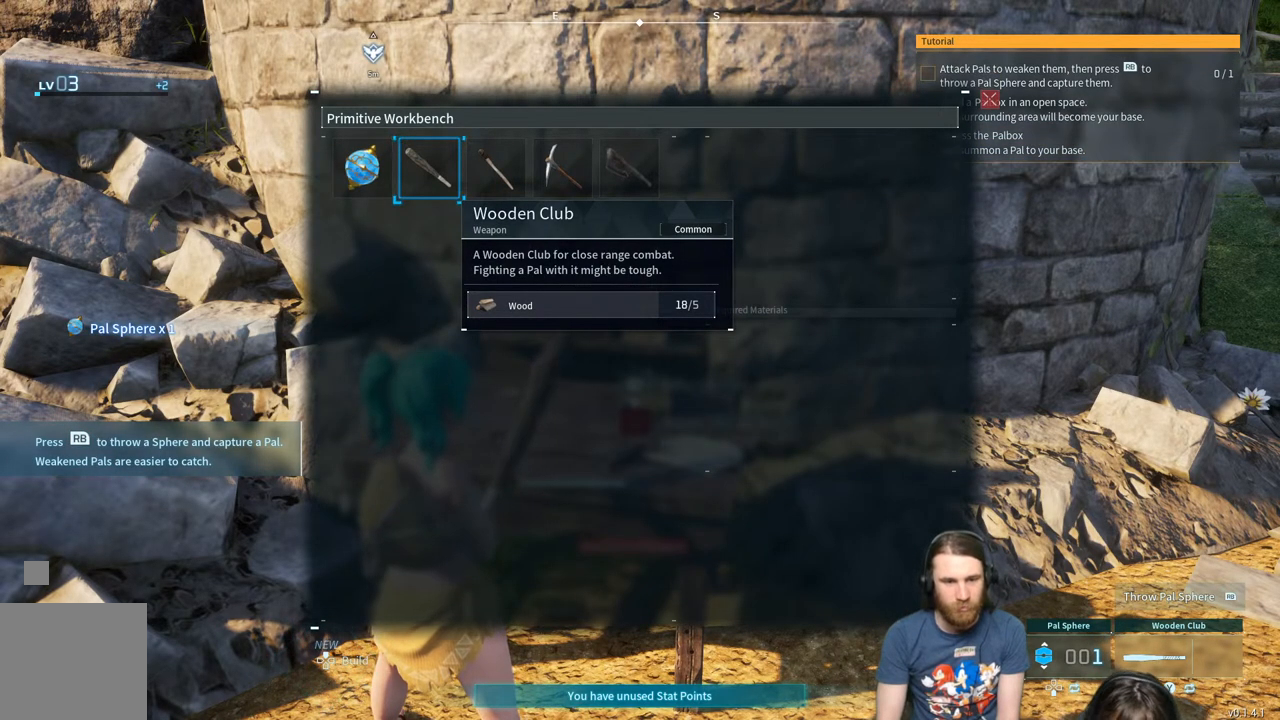
{"buttons": [], "left_stick": "center", "right_stick": "center", "events": []}
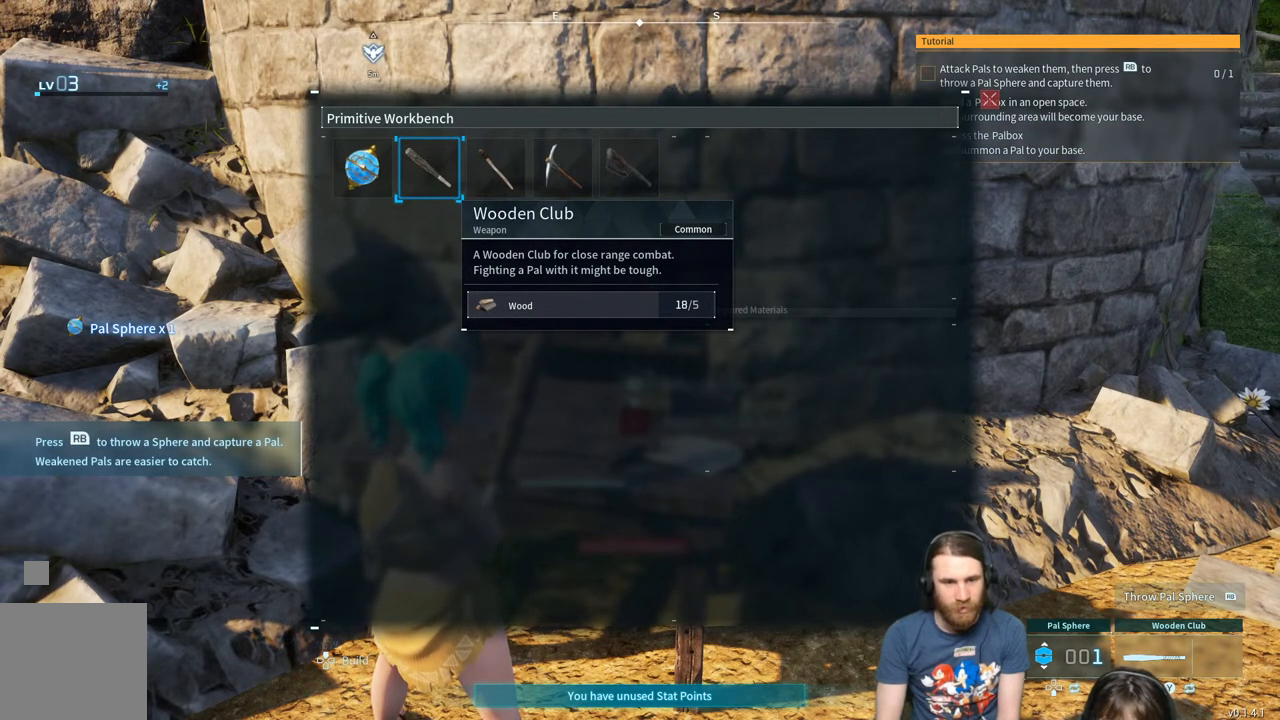
{"buttons": [], "left_stick": "center", "right_stick": "center", "events": []}
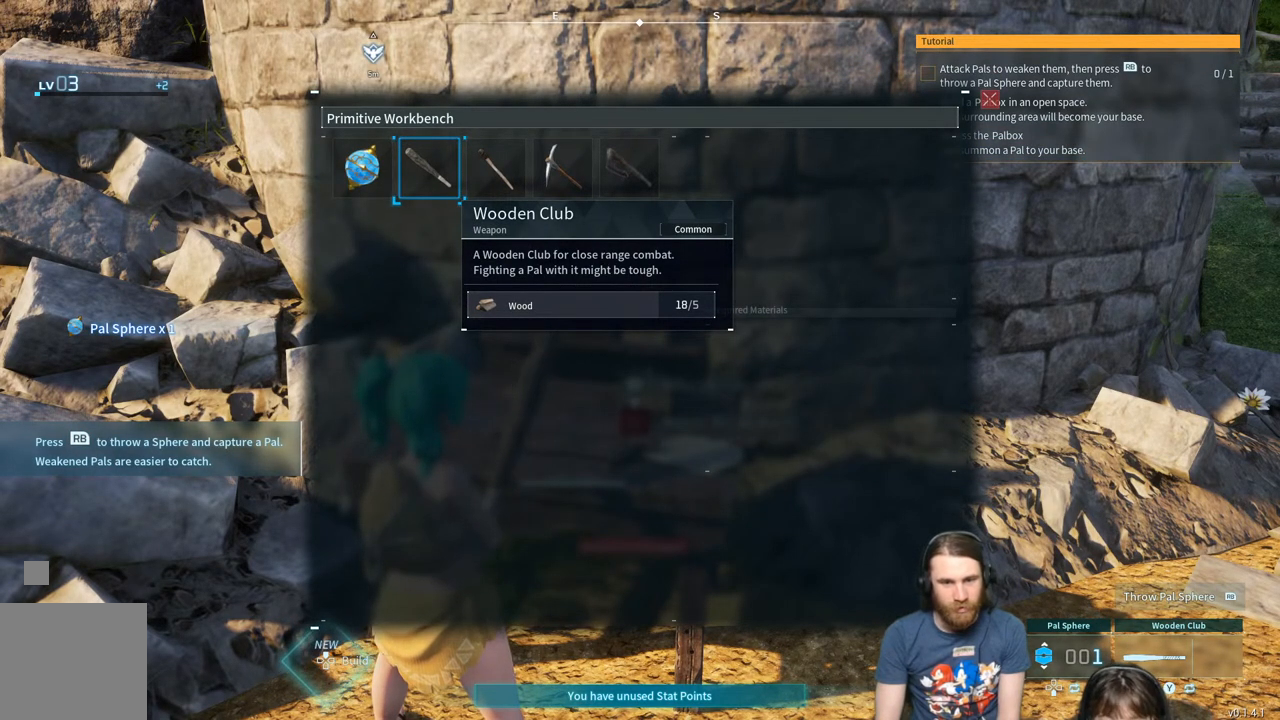
{"buttons": [], "left_stick": "center", "right_stick": "center", "events": []}
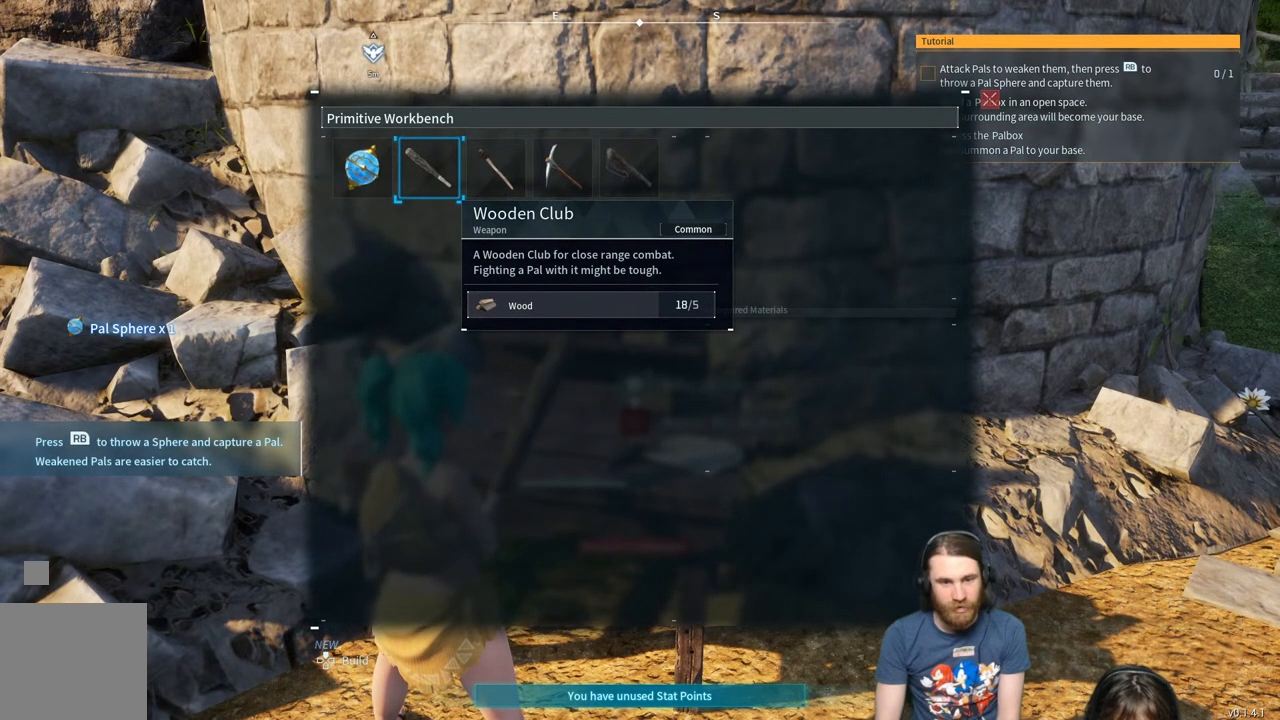
{"buttons": [], "left_stick": "center", "right_stick": "center", "events": []}
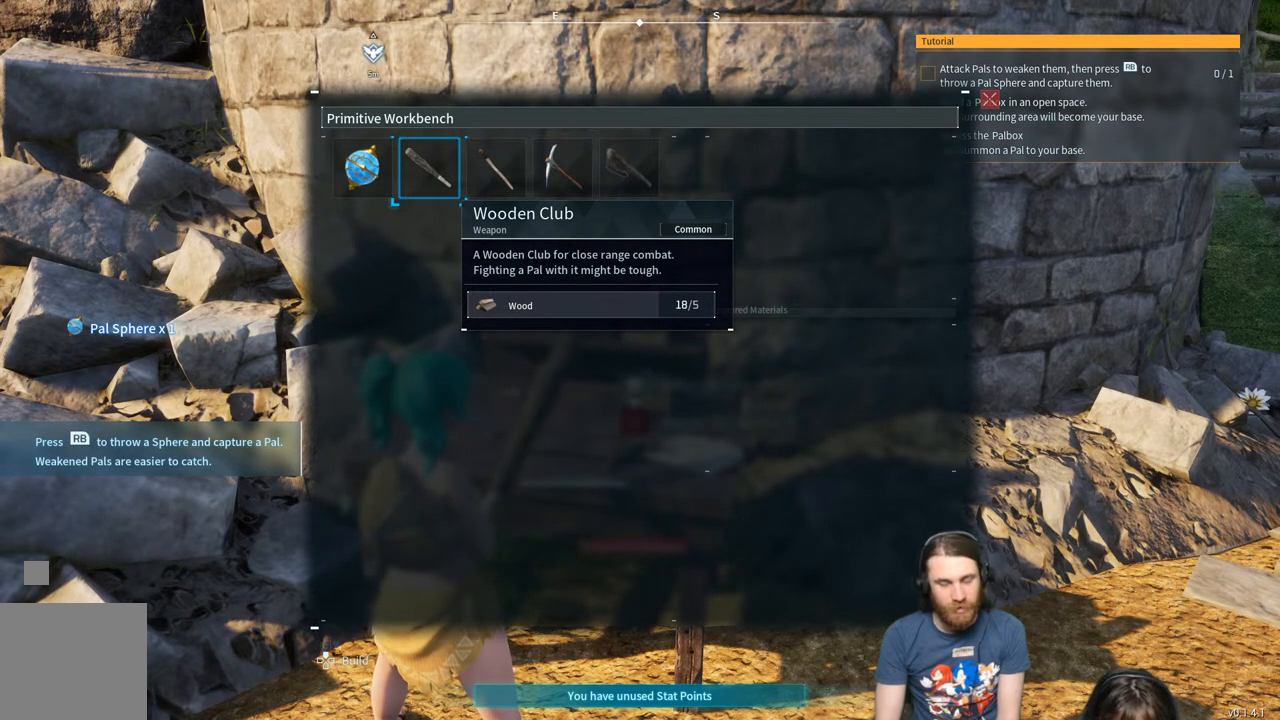
{"buttons": [], "left_stick": "center", "right_stick": "center", "events": []}
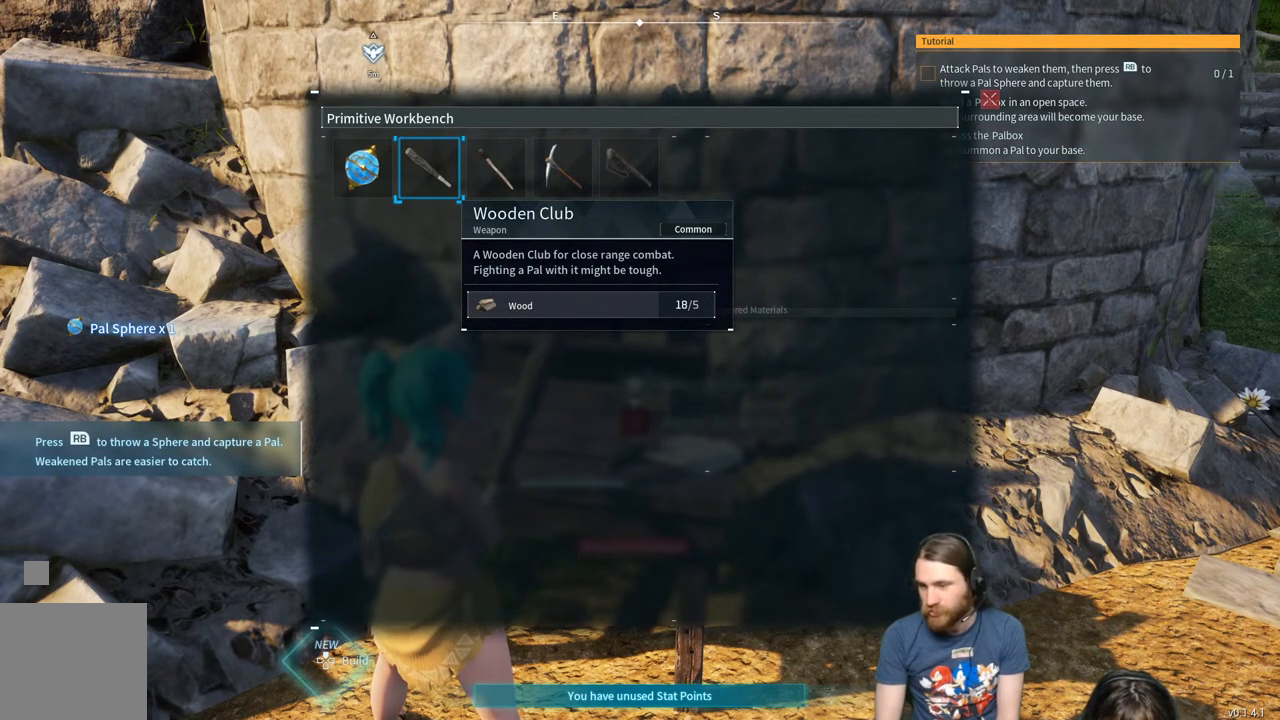
{"buttons": [], "left_stick": "center", "right_stick": "center", "events": []}
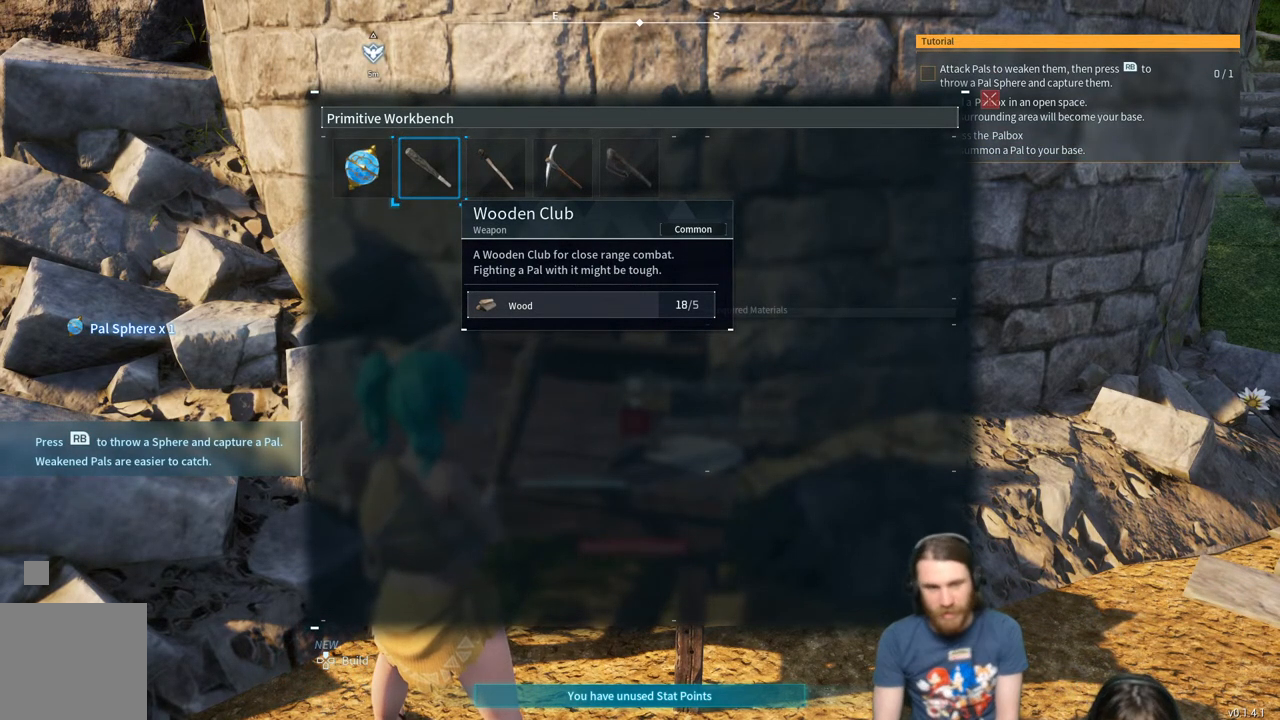
{"buttons": [], "left_stick": "center", "right_stick": "center", "events": [[167, "A", "down"], [300, "A", "up"]]}
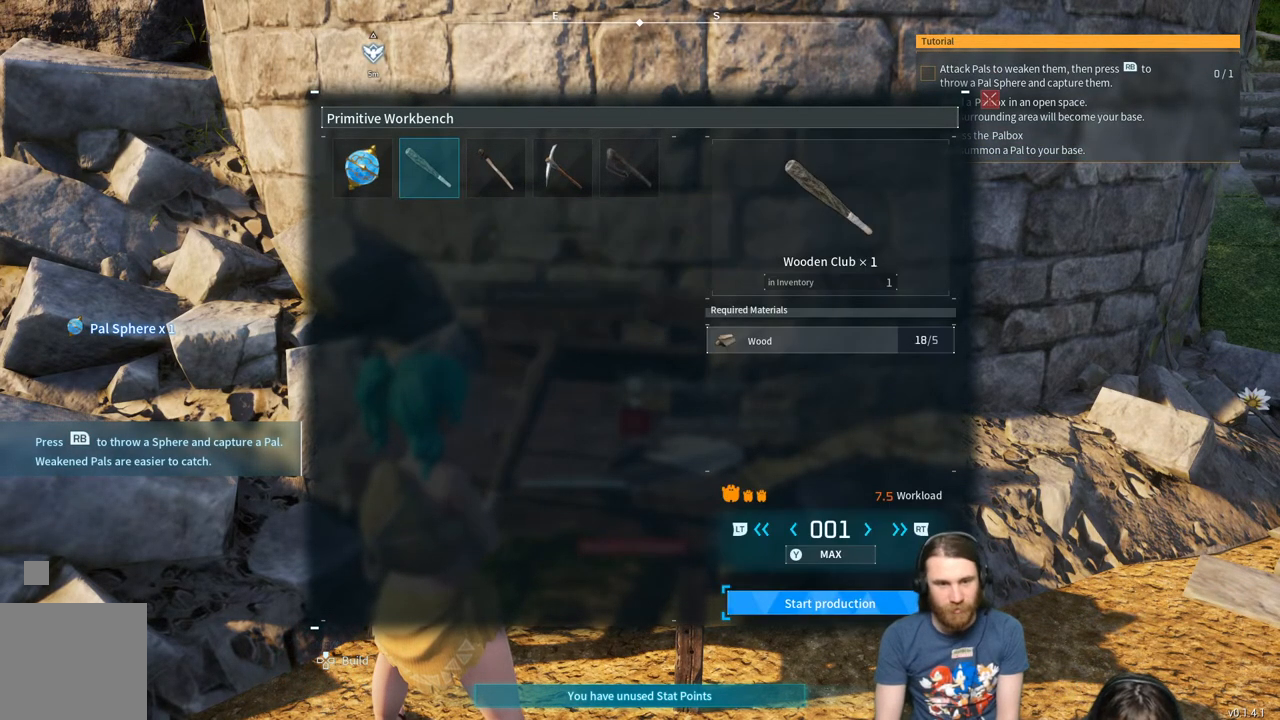
{"buttons": [], "left_stick": "center", "right_stick": "center", "events": []}
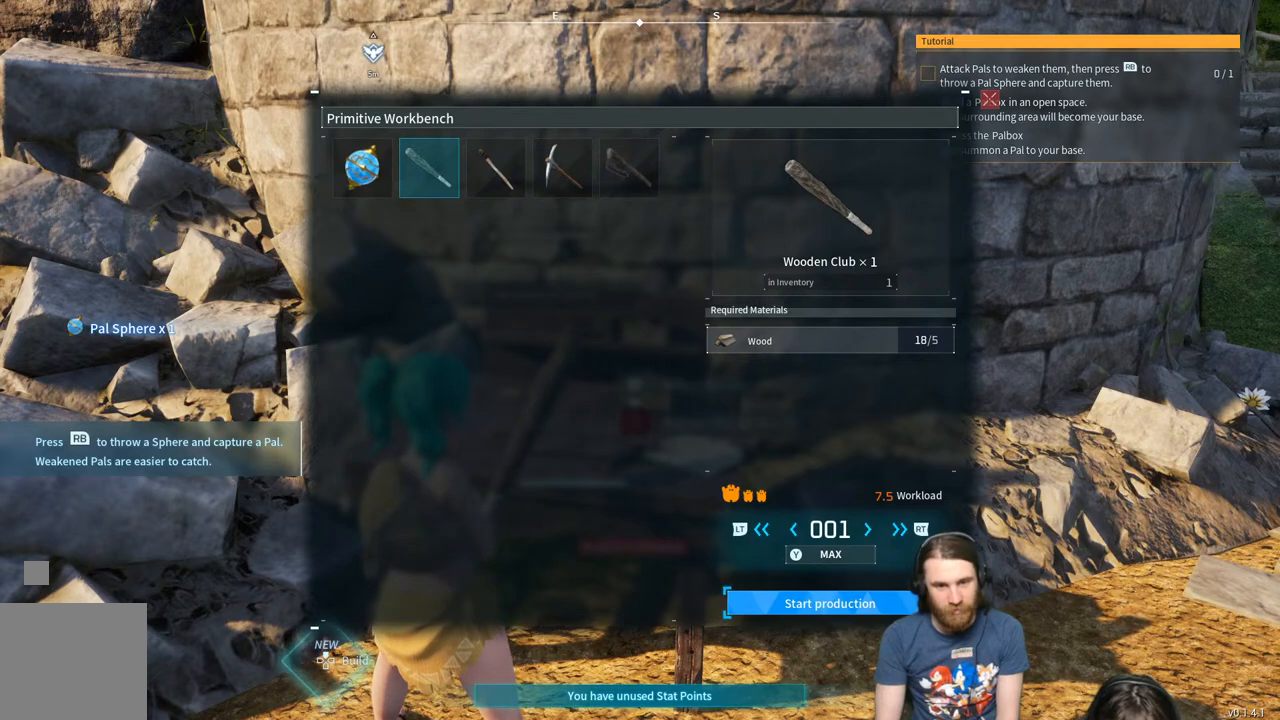
{"buttons": [], "left_stick": "center", "right_stick": "center", "events": []}
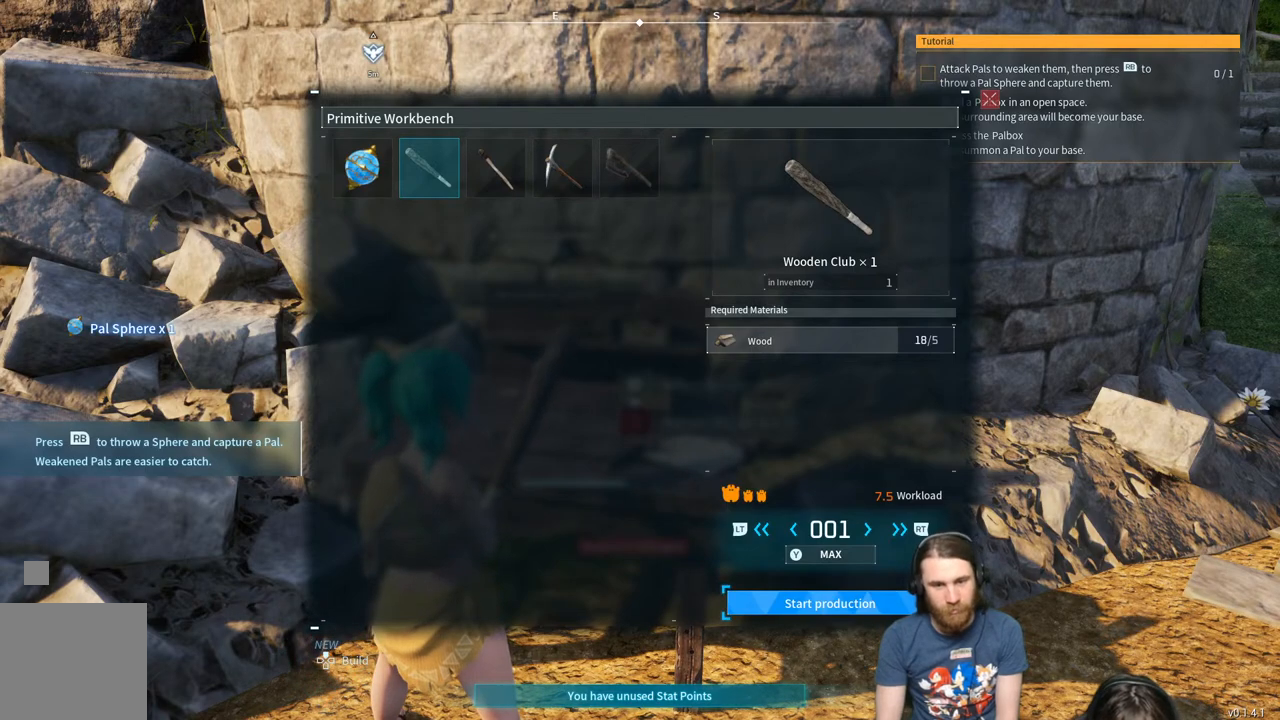
{"buttons": [], "left_stick": "center", "right_stick": "center", "events": []}
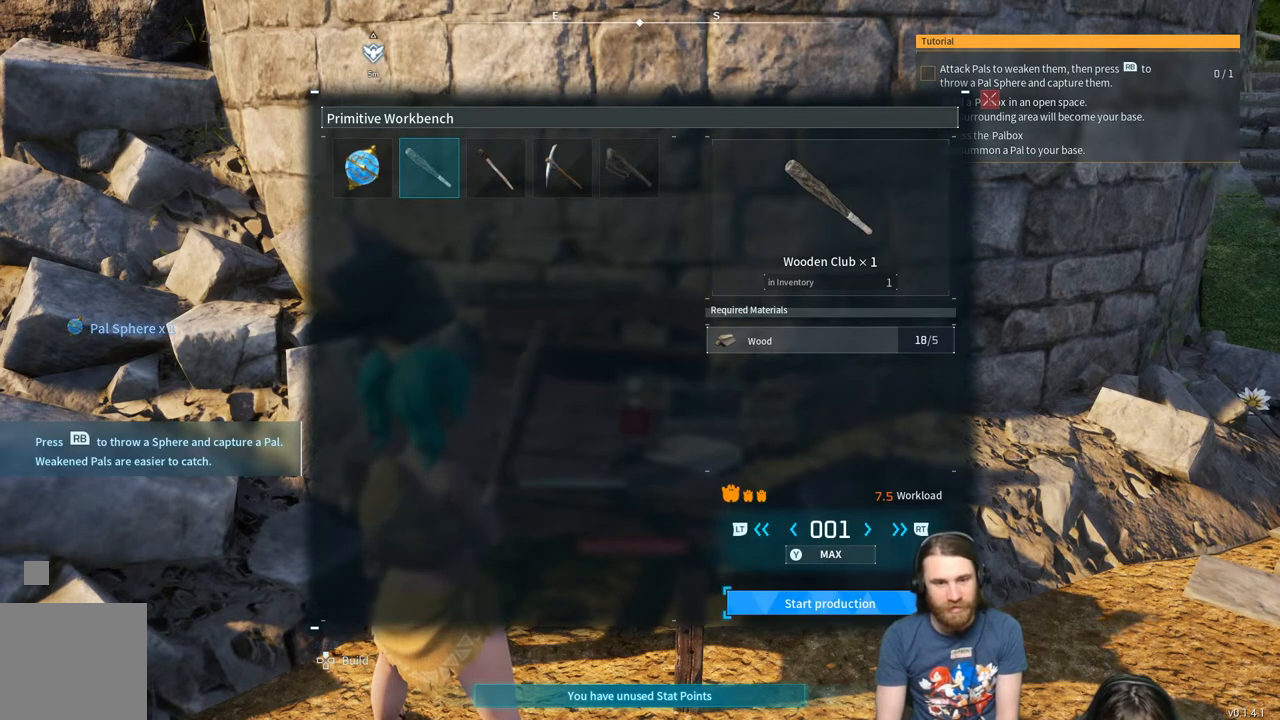
{"buttons": [], "left_stick": "center", "right_stick": "center", "events": []}
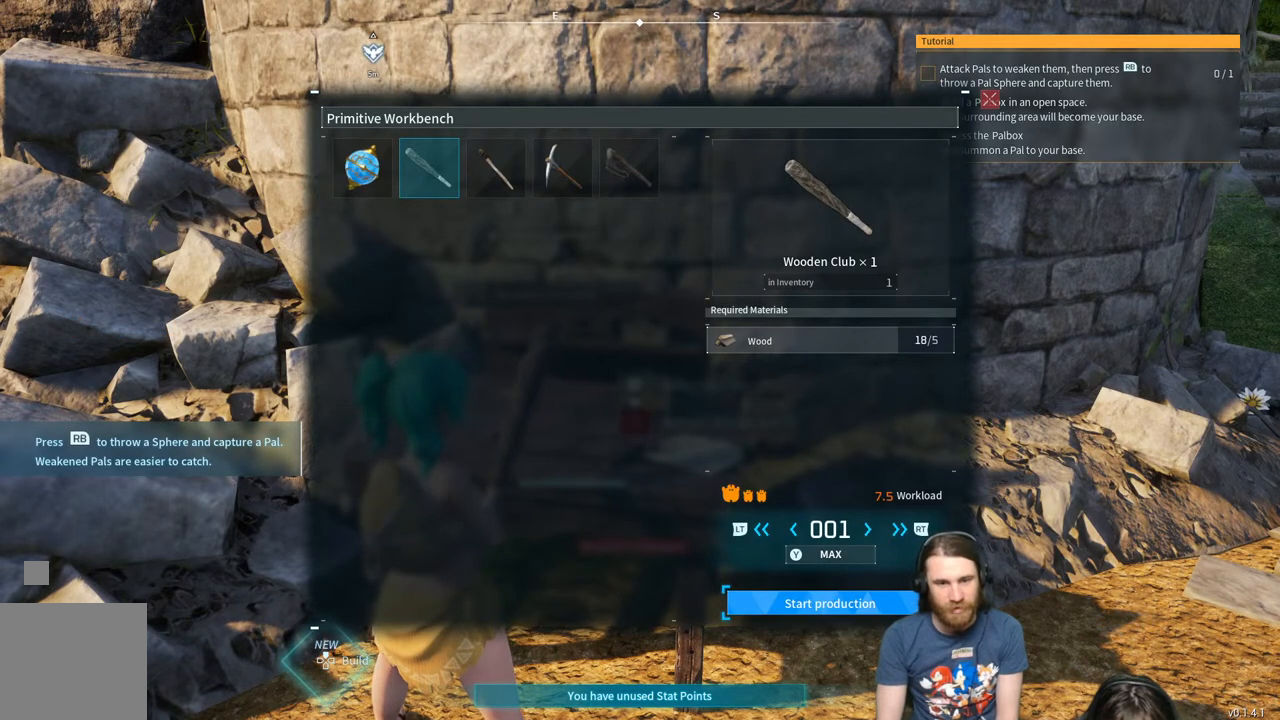
{"buttons": [], "left_stick": "center", "right_stick": "center", "events": []}
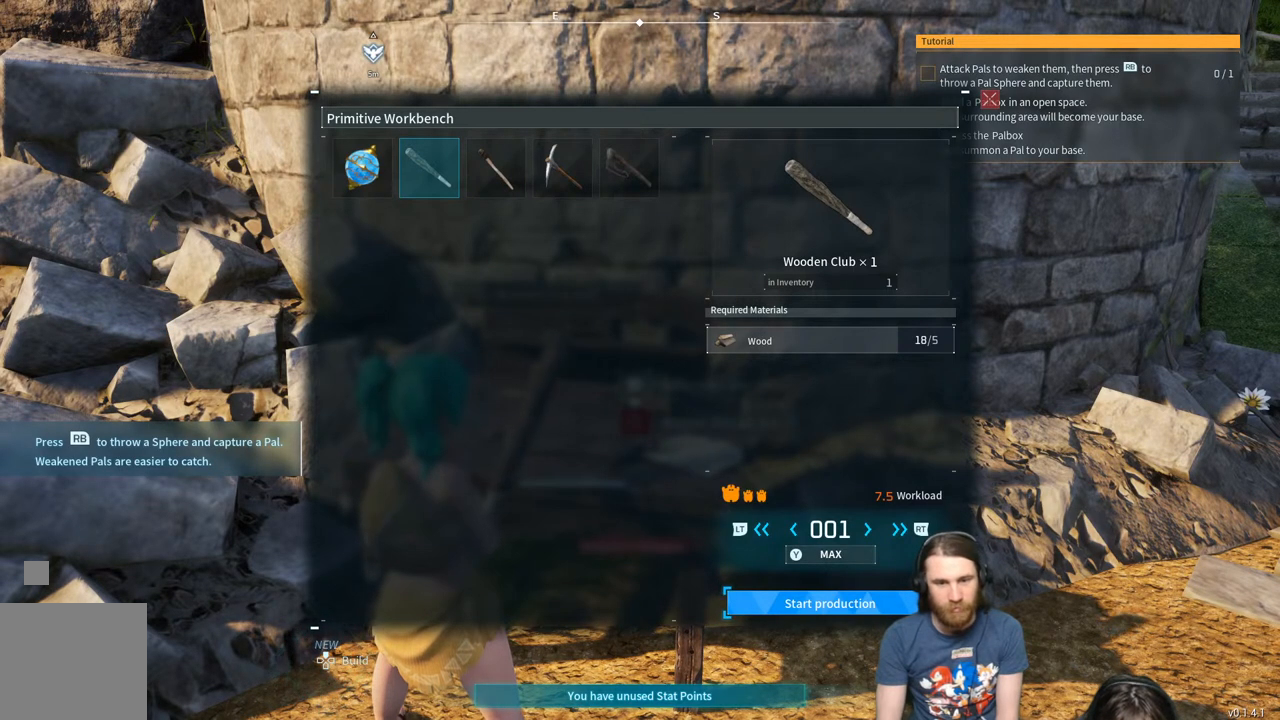
{"buttons": [], "left_stick": "center", "right_stick": "center", "events": [[33, "DPAD_DOWN", "down"], [217, "DPAD_DOWN", "up"]]}
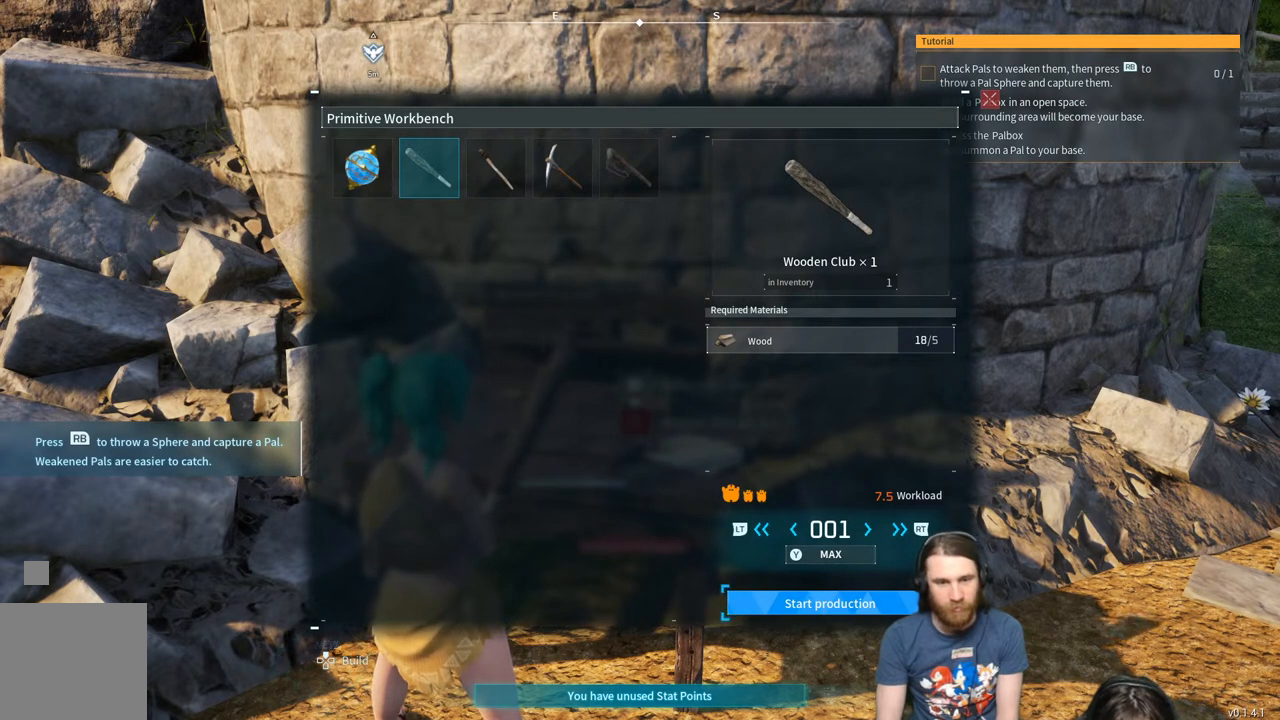
{"buttons": [], "left_stick": "center", "right_stick": "center", "events": [[117, "A", "down"], [333, "A", "up"]]}
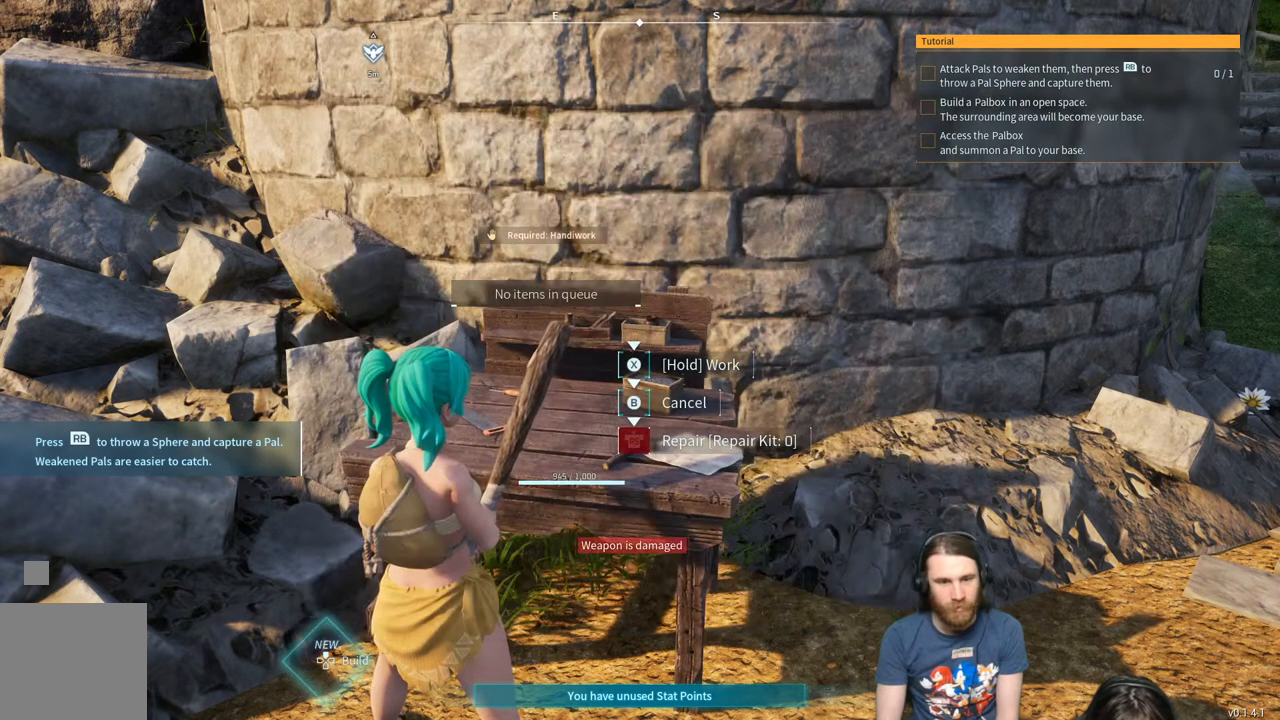
{"buttons": ["X"], "left_stick": "center", "right_stick": "center", "events": [[450, "X", "down"]]}
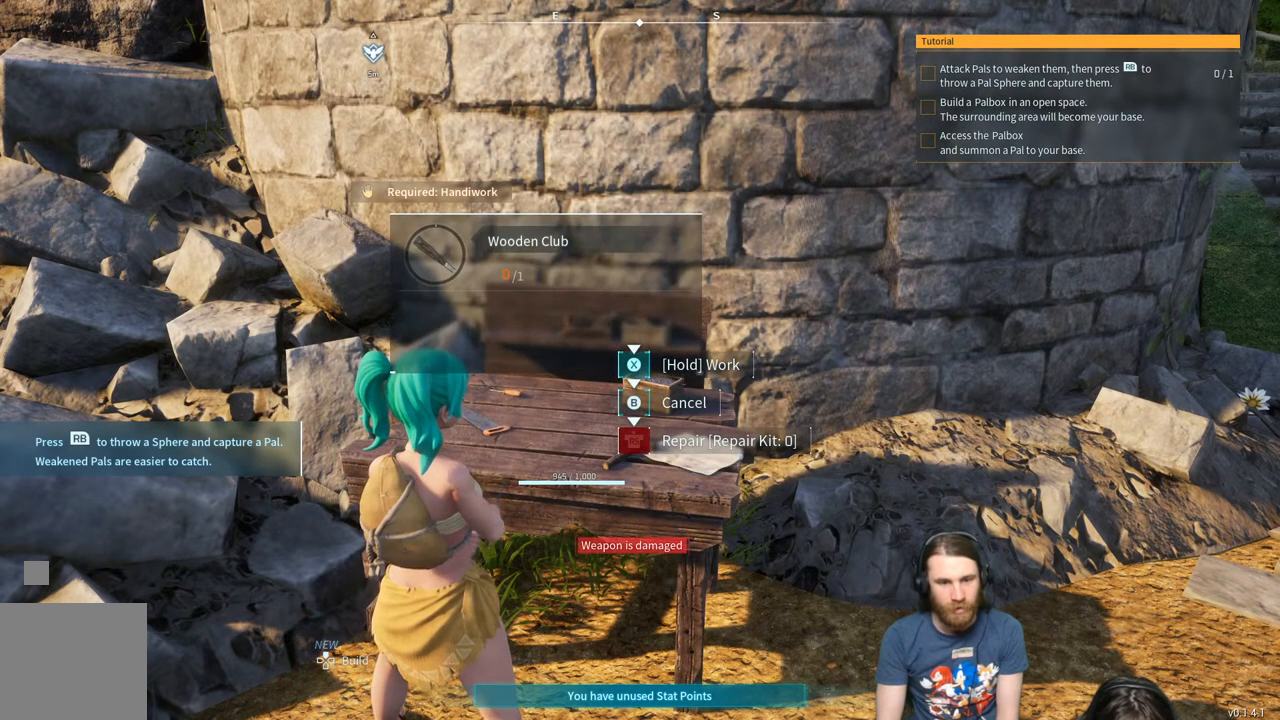
{"buttons": ["X"], "left_stick": "center", "right_stick": "center", "events": []}
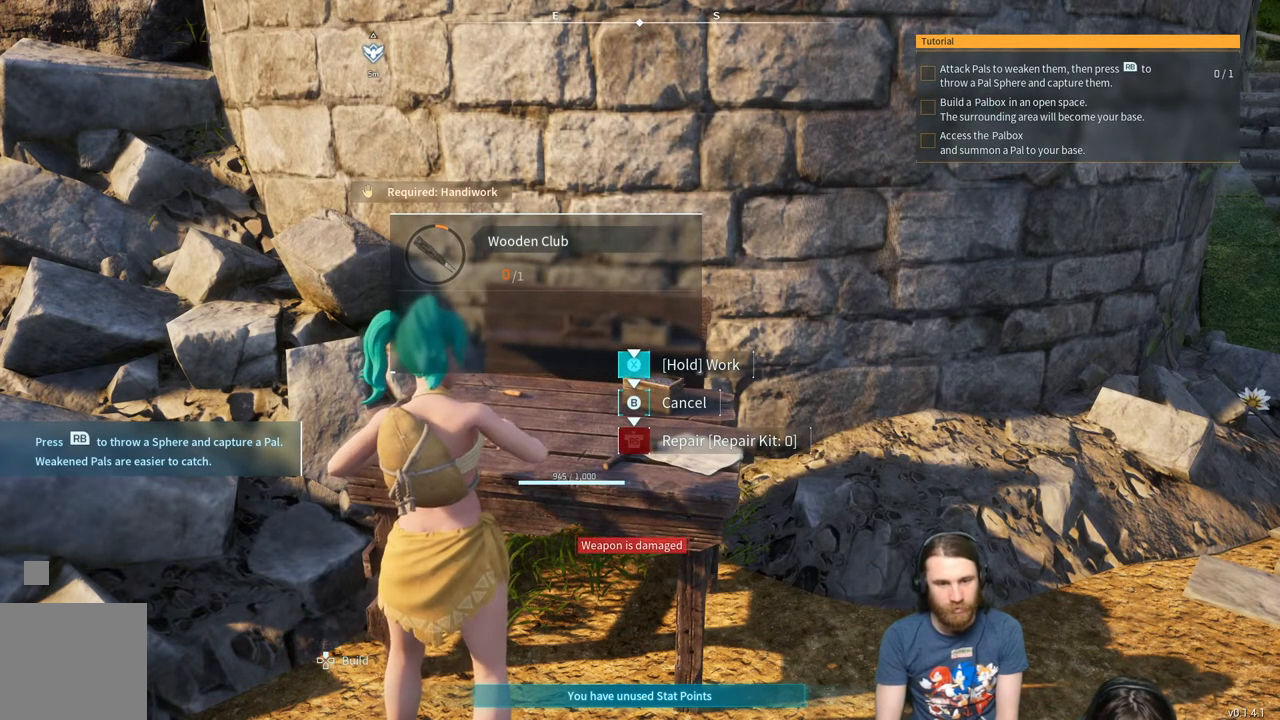
{"buttons": ["X"], "left_stick": "center", "right_stick": "center", "events": []}
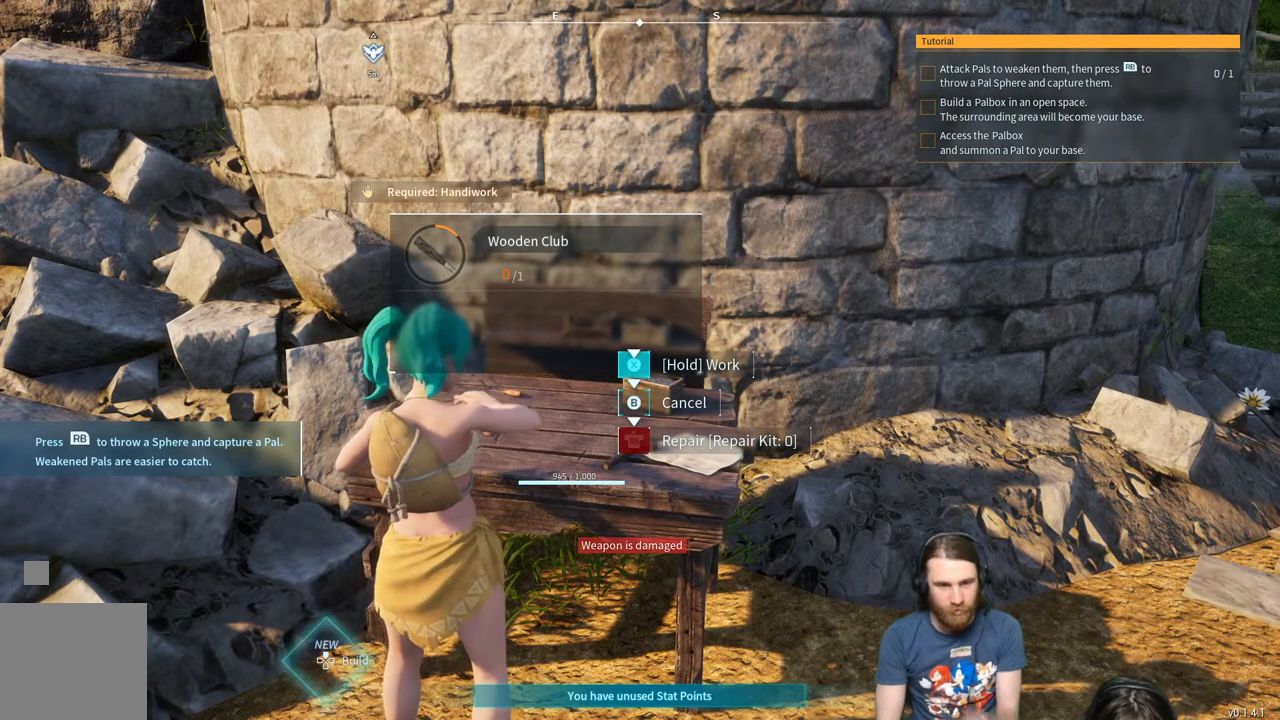
{"buttons": ["X"], "left_stick": "center", "right_stick": "center", "events": []}
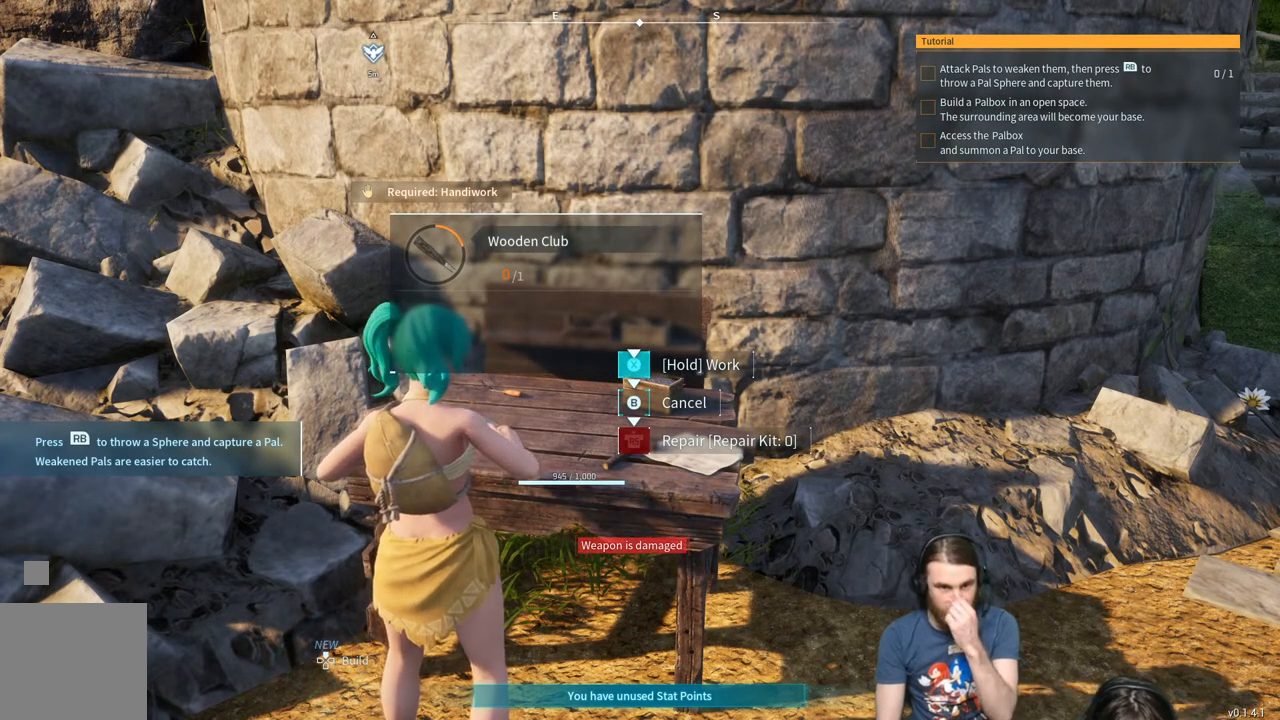
{"buttons": ["X"], "left_stick": "center", "right_stick": "center", "events": []}